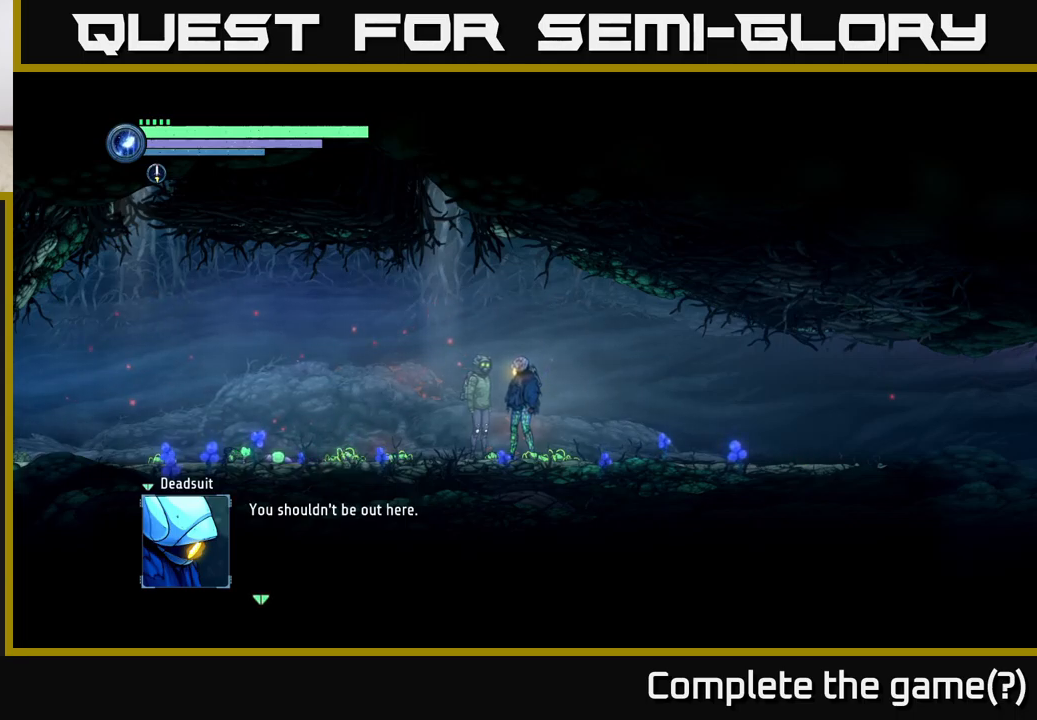
Gameplay with a controller (Xbox layout); each line is a JSON object with the inputs held at the frame after it. "events" lists button and stick changes between this image and that frame as [ms after this image, input, new state], when the widget could be followed in between.
{"buttons": ["A"], "left_stick": "center", "right_stick": "center", "events": [[484, "A", "down"]]}
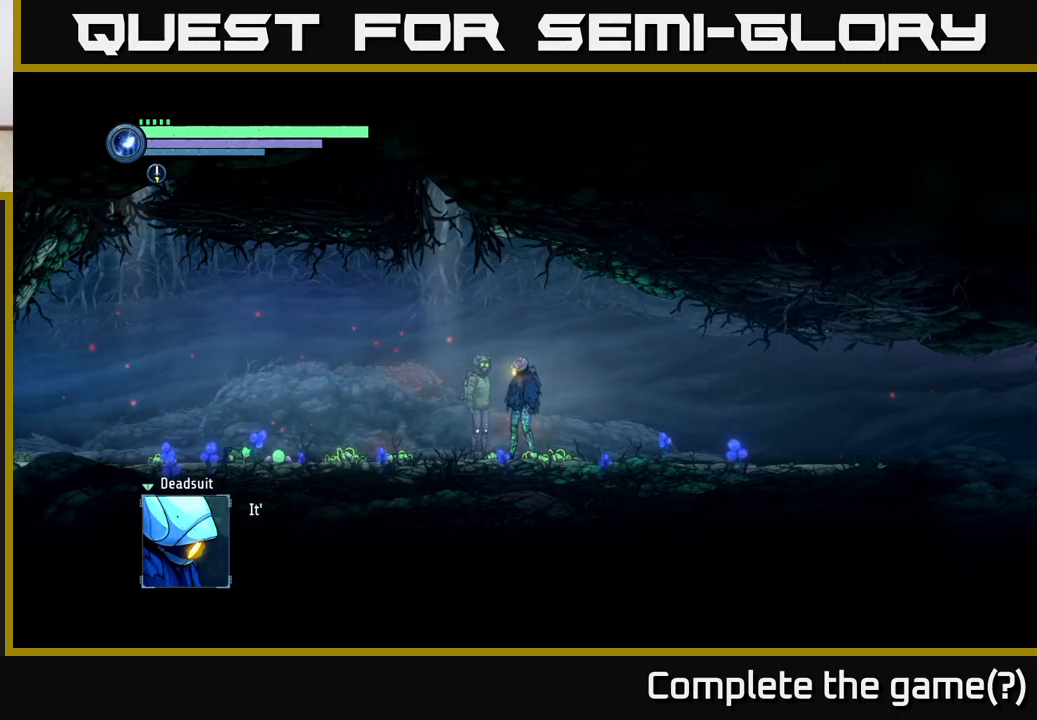
{"buttons": [], "left_stick": "center", "right_stick": "center", "events": [[117, "A", "up"]]}
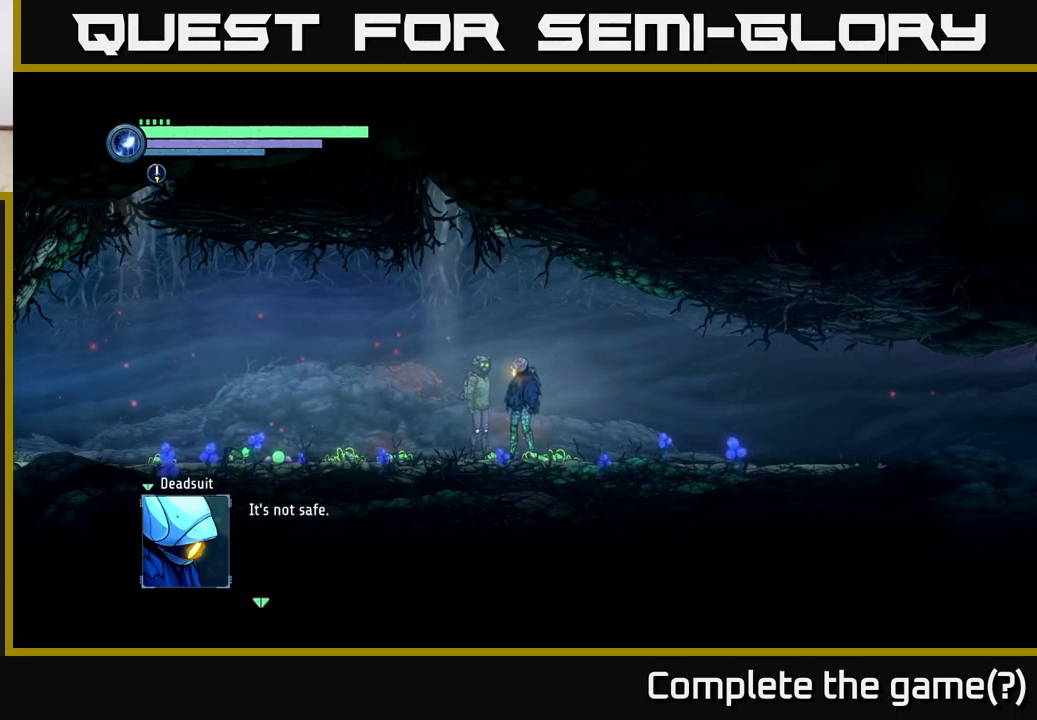
{"buttons": [], "left_stick": "center", "right_stick": "center", "events": []}
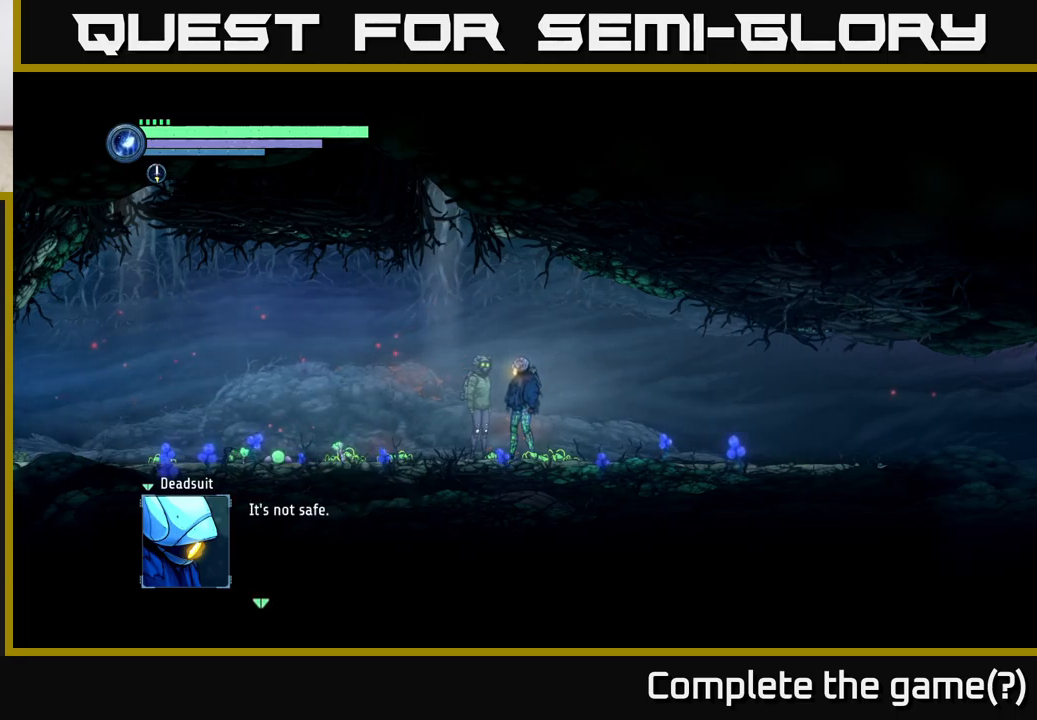
{"buttons": ["A"], "left_stick": "center", "right_stick": "center", "events": [[384, "A", "down"]]}
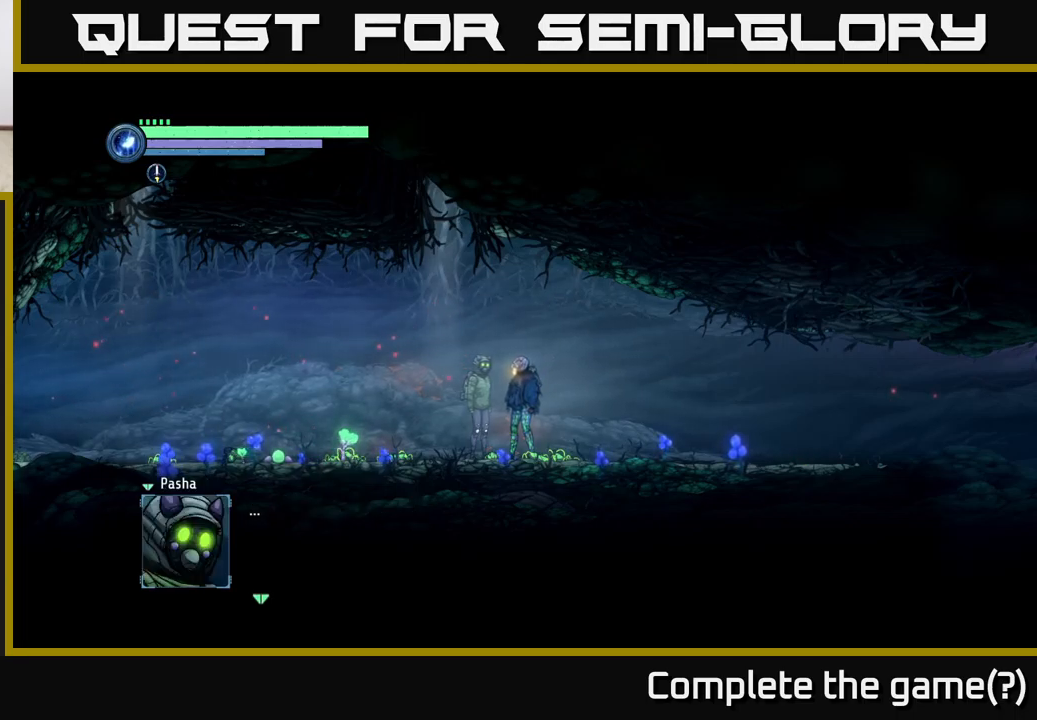
{"buttons": [], "left_stick": "center", "right_stick": "center", "events": [[17, "A", "up"]]}
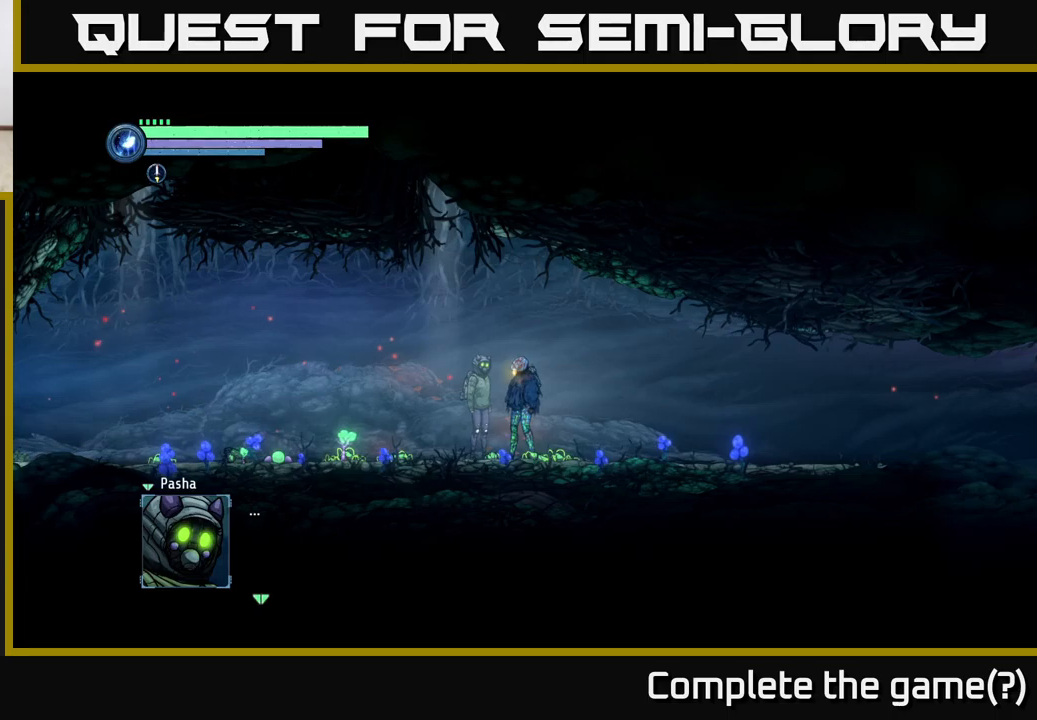
{"buttons": [], "left_stick": "center", "right_stick": "center", "events": [[250, "A", "down"], [367, "A", "up"]]}
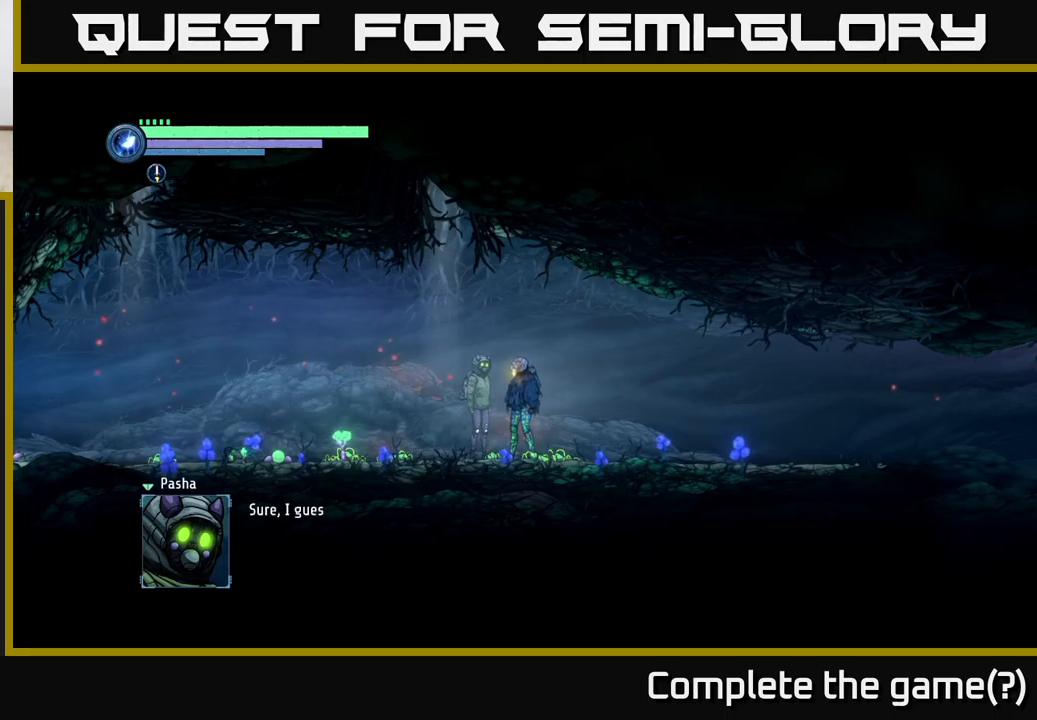
{"buttons": ["A"], "left_stick": "center", "right_stick": "center", "events": [[433, "A", "down"]]}
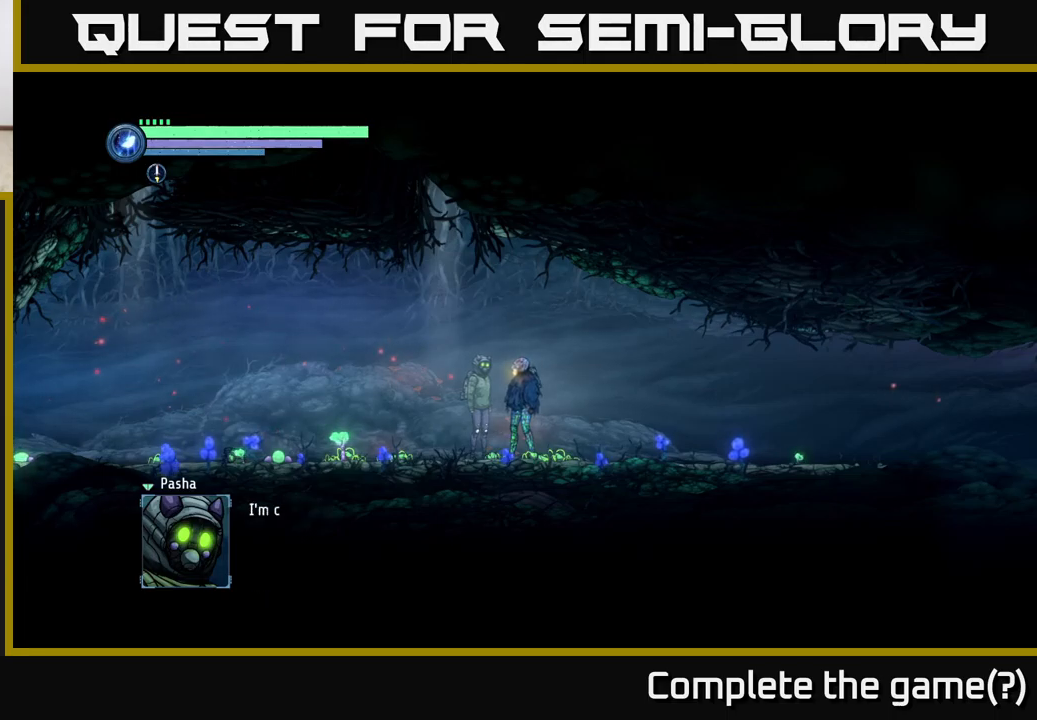
{"buttons": [], "left_stick": "center", "right_stick": "center", "events": [[67, "A", "up"]]}
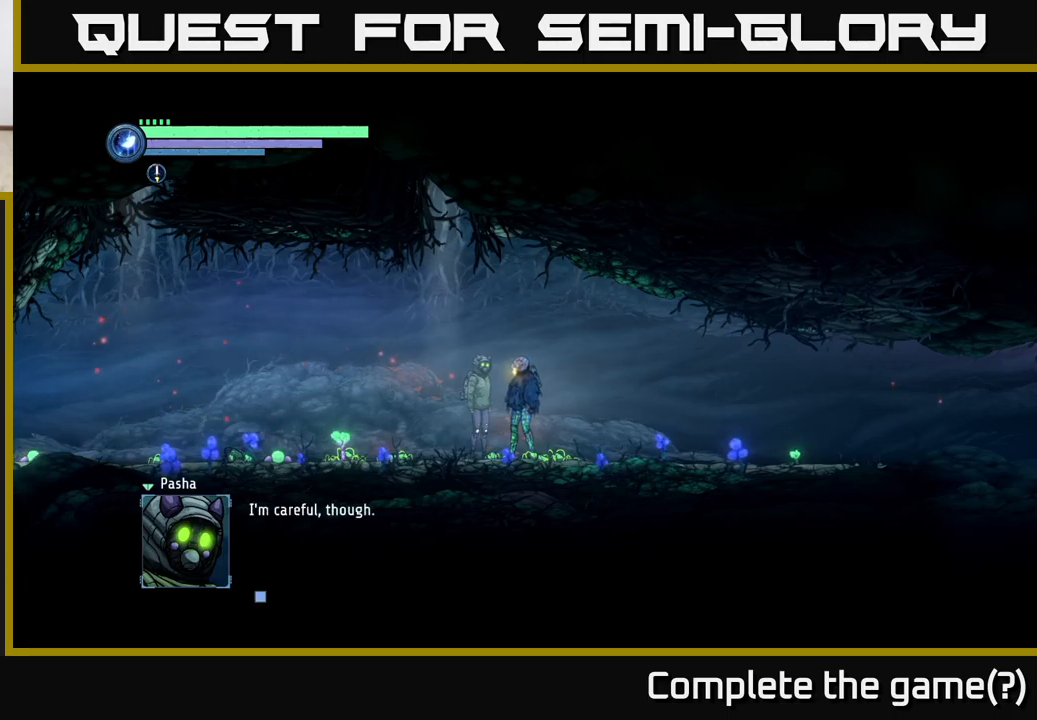
{"buttons": [], "left_stick": "center", "right_stick": "center", "events": [[317, "A", "down"], [417, "A", "up"]]}
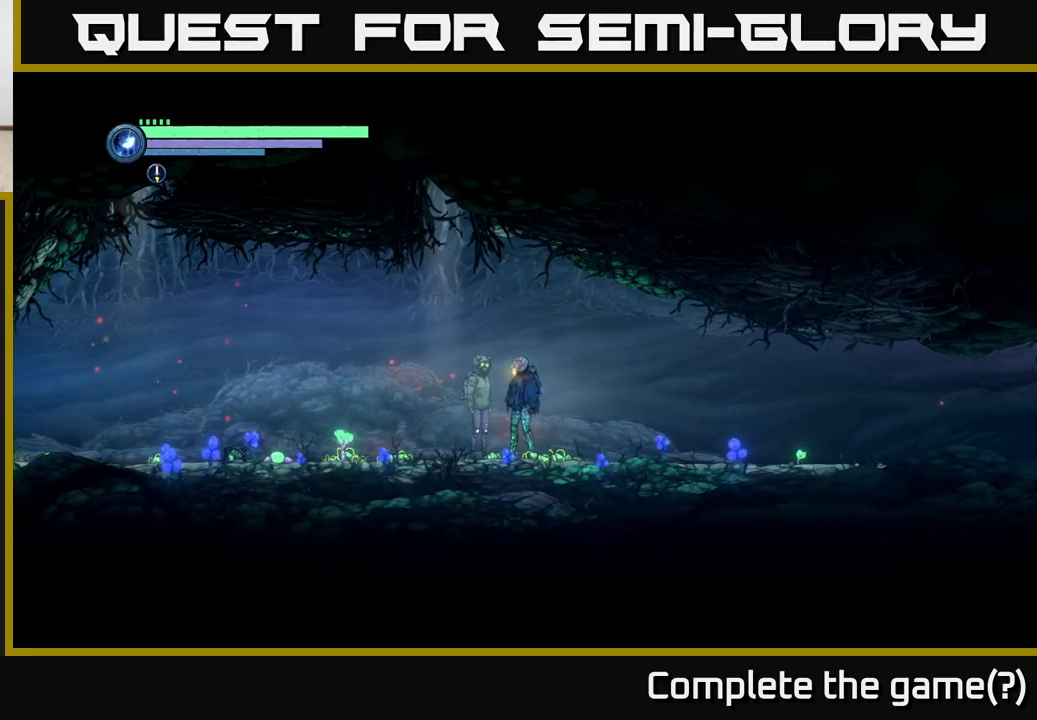
{"buttons": [], "left_stick": "center", "right_stick": "center", "events": []}
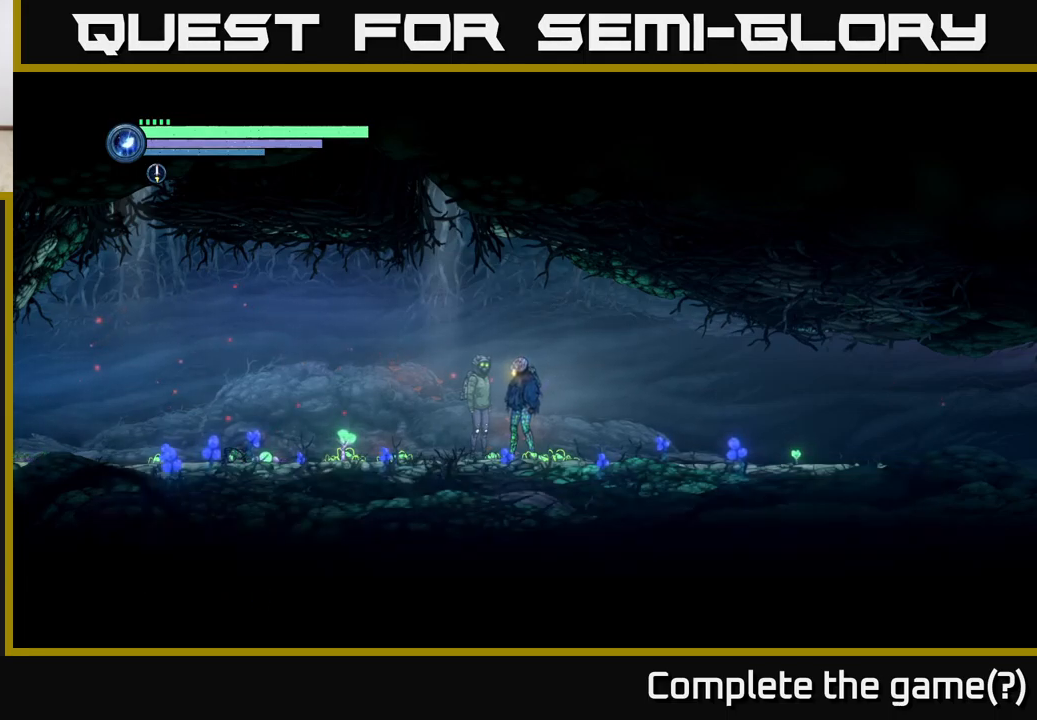
{"buttons": [], "left_stick": "center", "right_stick": "center", "events": []}
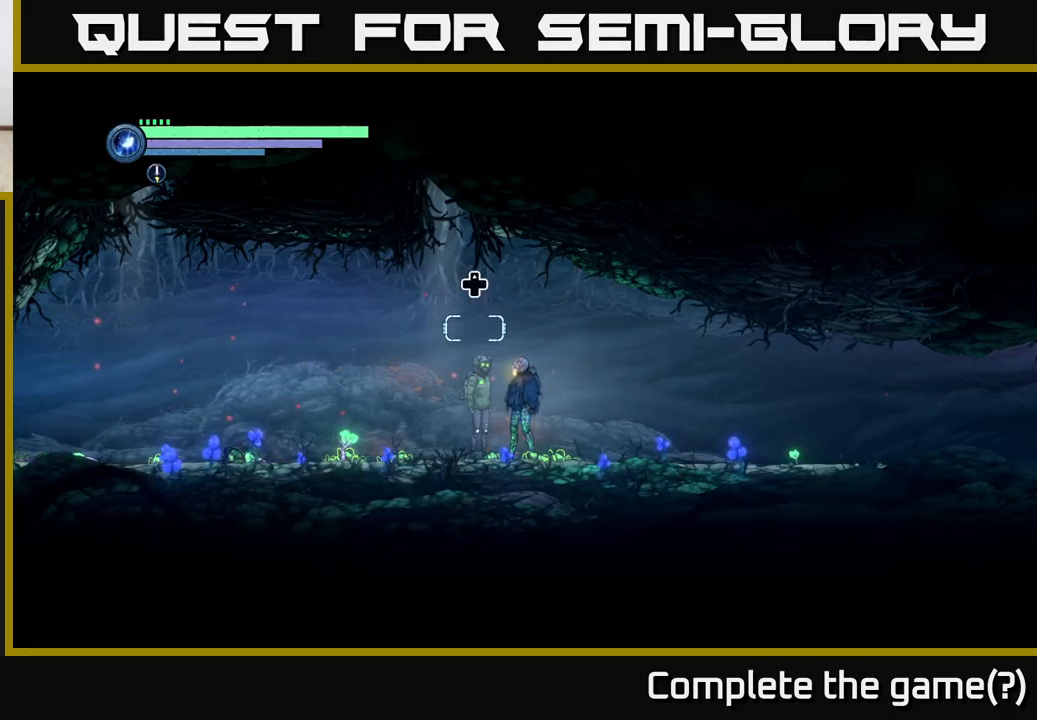
{"buttons": [], "left_stick": "center", "right_stick": "center", "events": []}
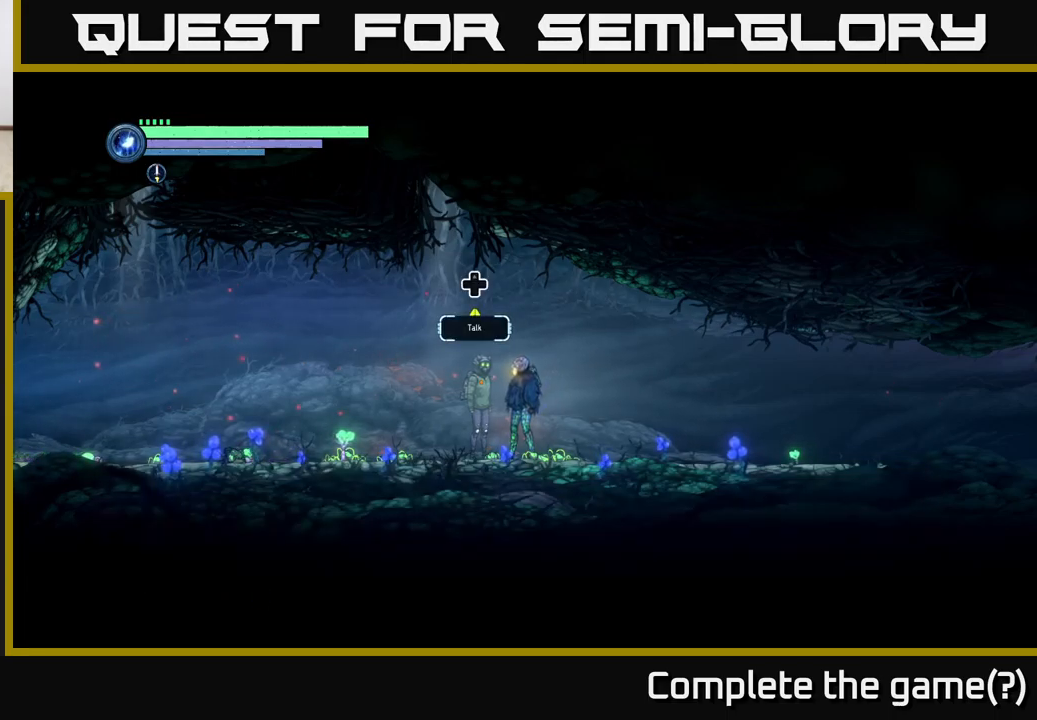
{"buttons": [], "left_stick": "center", "right_stick": "center", "events": [[217, "DPAD_UP", "down"], [367, "DPAD_UP", "up"]]}
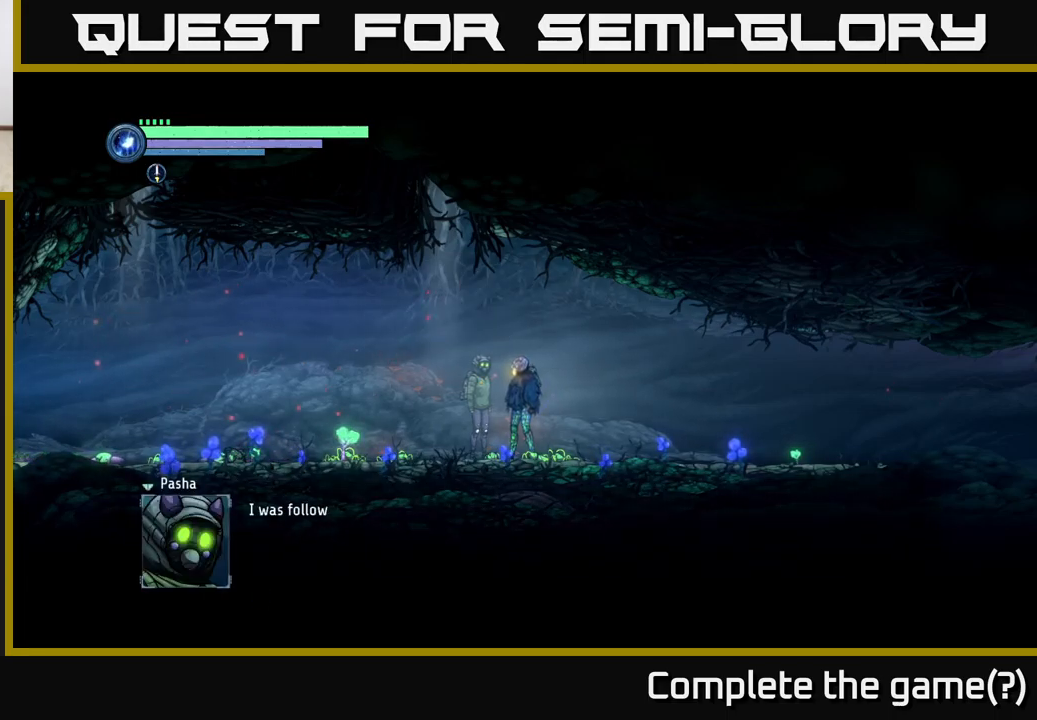
{"buttons": [], "left_stick": "center", "right_stick": "center", "events": []}
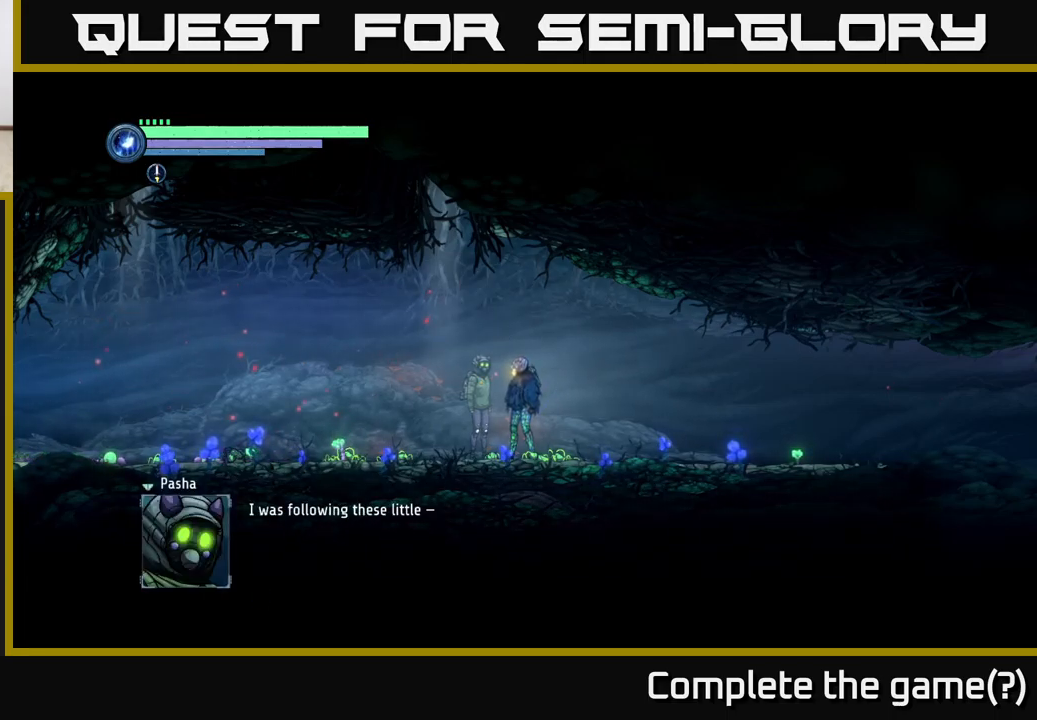
{"buttons": [], "left_stick": "center", "right_stick": "center", "events": []}
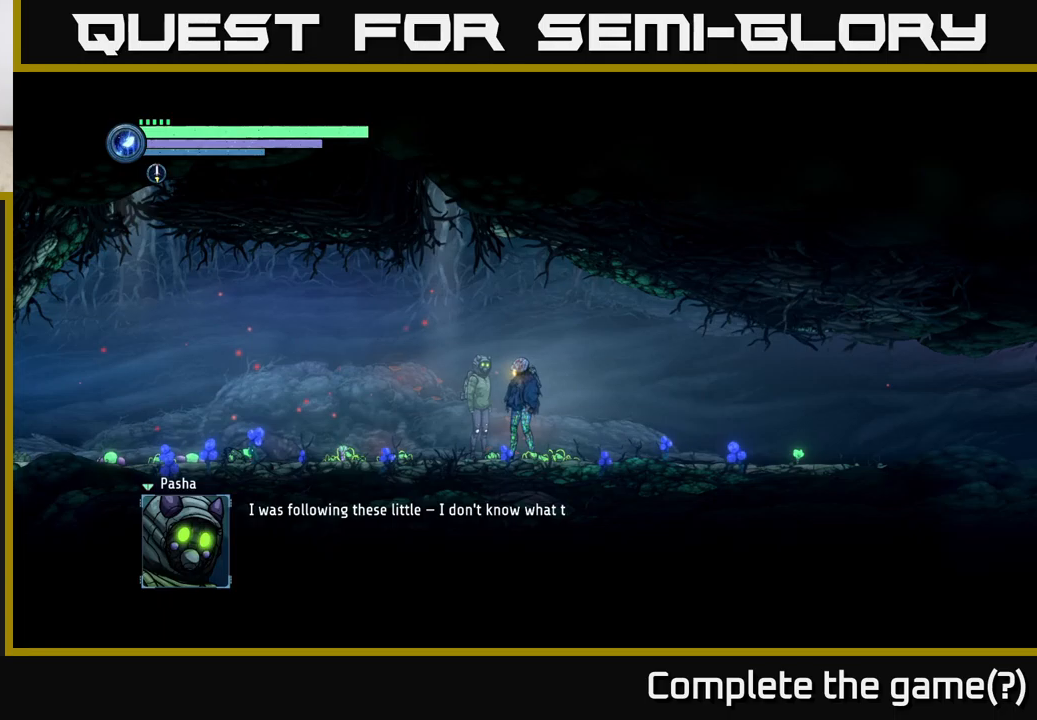
{"buttons": [], "left_stick": "center", "right_stick": "center", "events": []}
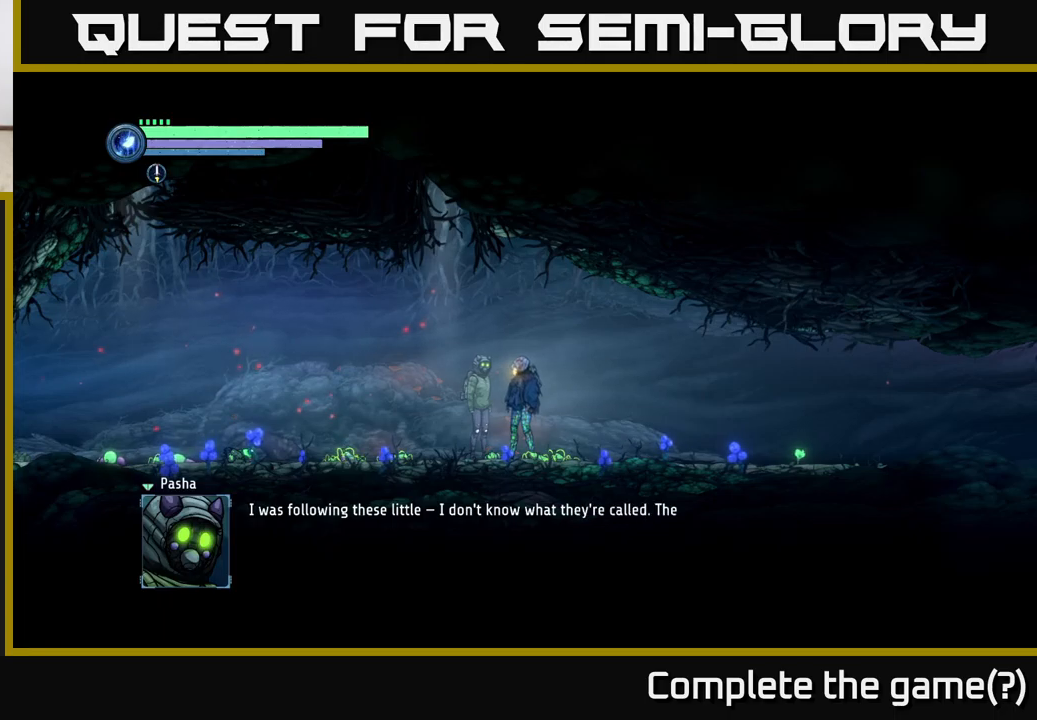
{"buttons": [], "left_stick": "center", "right_stick": "center", "events": []}
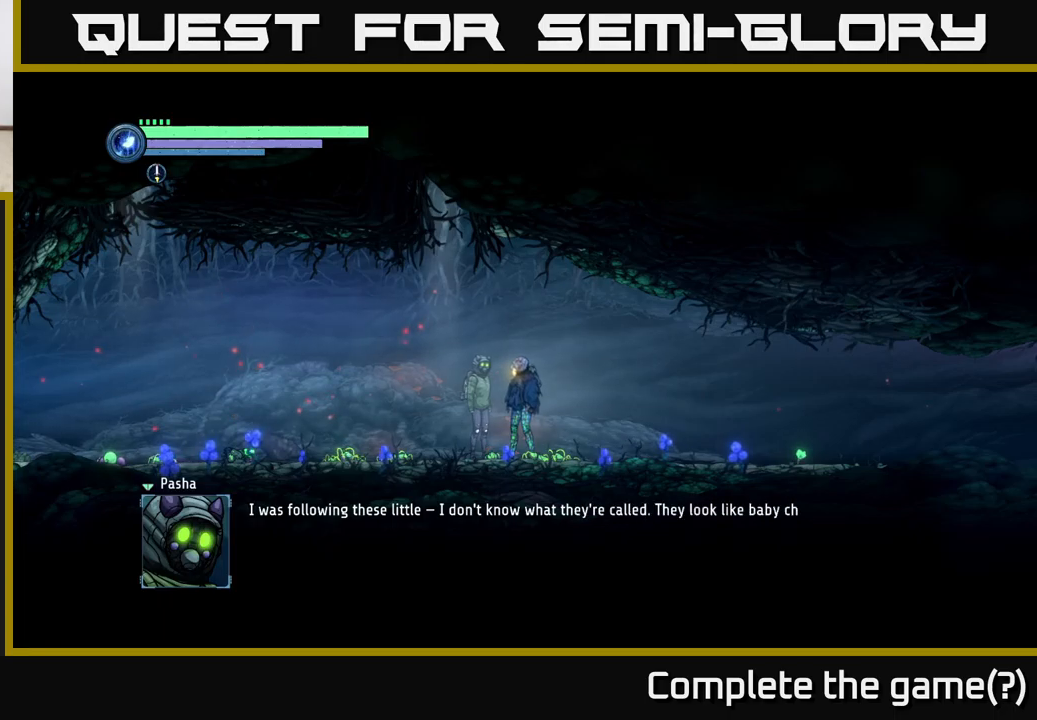
{"buttons": [], "left_stick": "center", "right_stick": "center", "events": []}
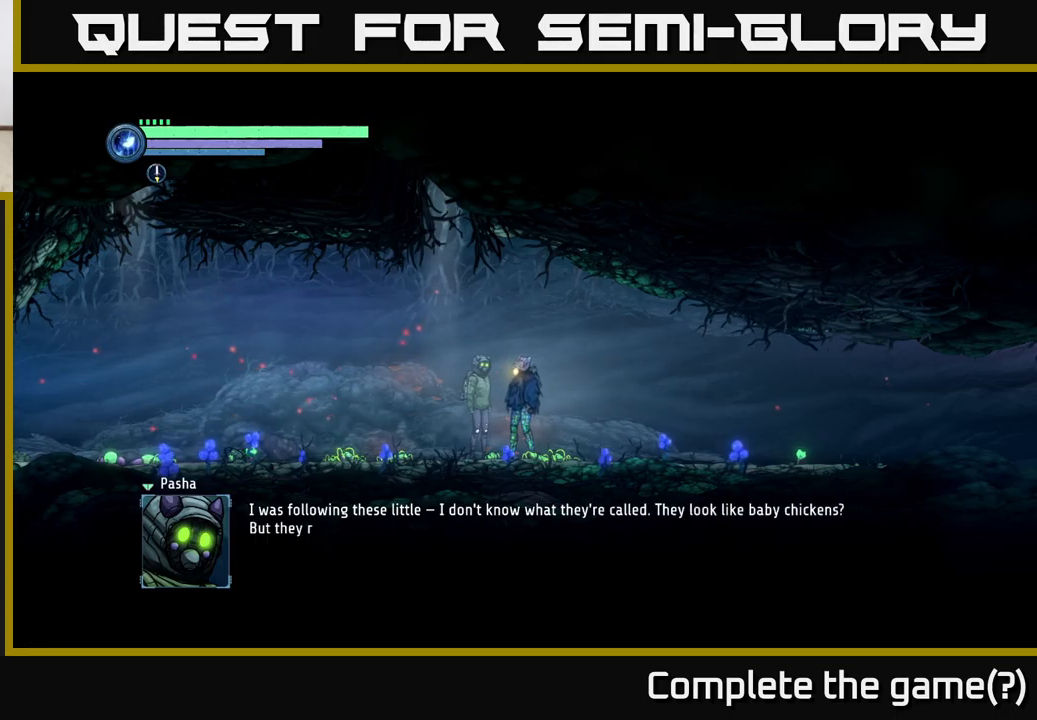
{"buttons": [], "left_stick": "center", "right_stick": "center", "events": []}
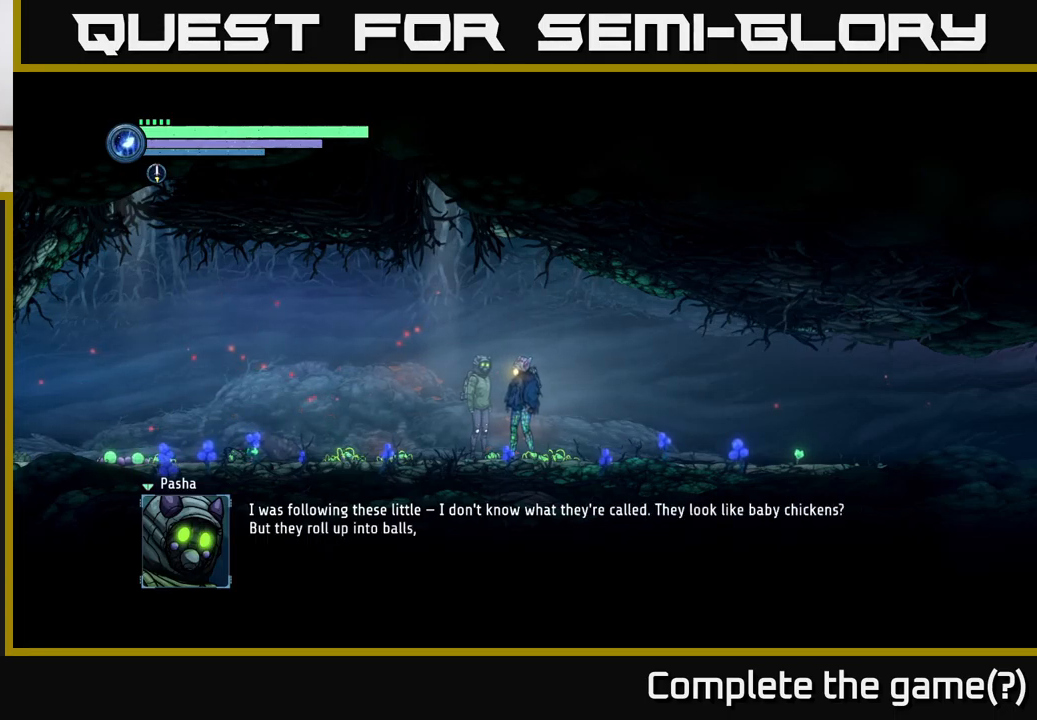
{"buttons": [], "left_stick": "center", "right_stick": "center", "events": []}
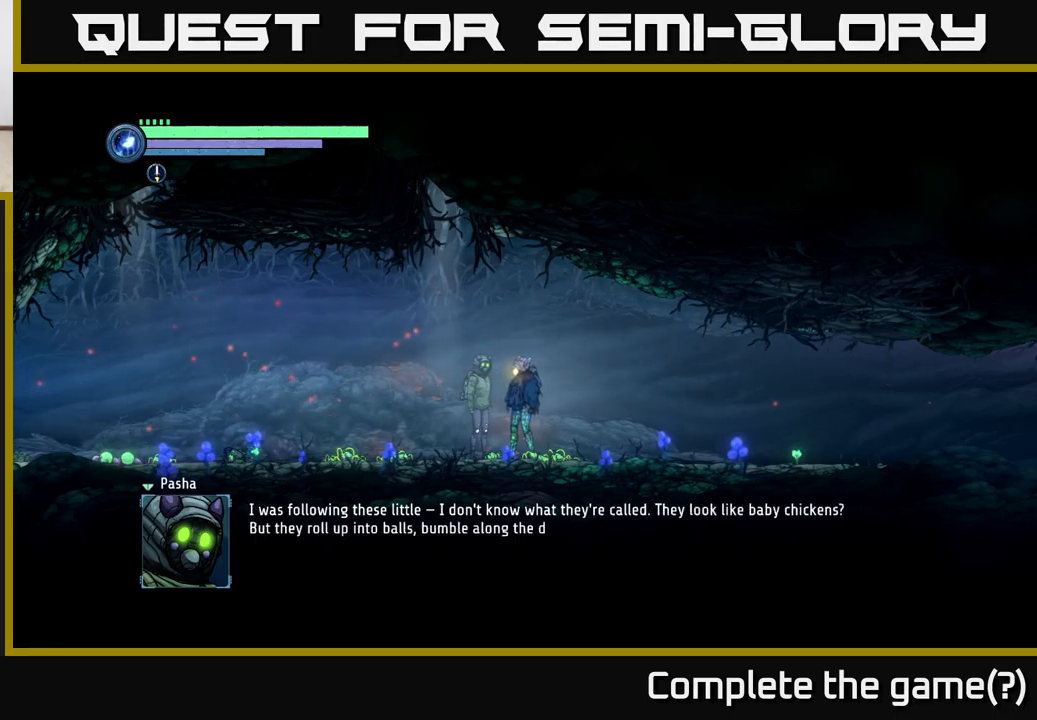
{"buttons": [], "left_stick": "center", "right_stick": "center", "events": []}
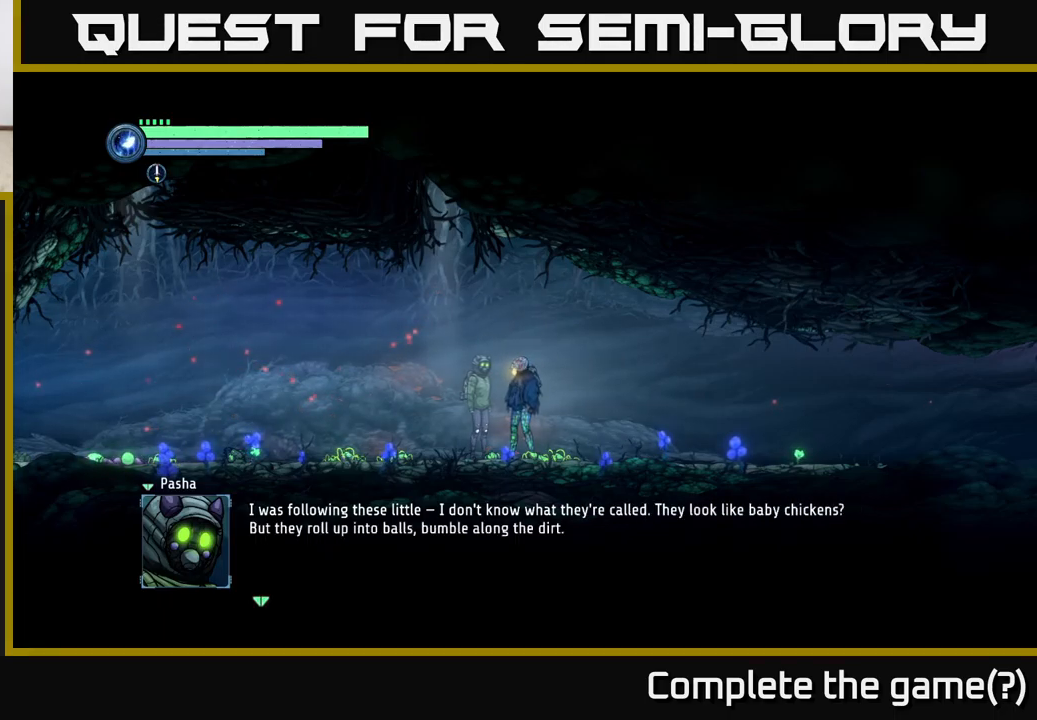
{"buttons": [], "left_stick": "center", "right_stick": "center", "events": []}